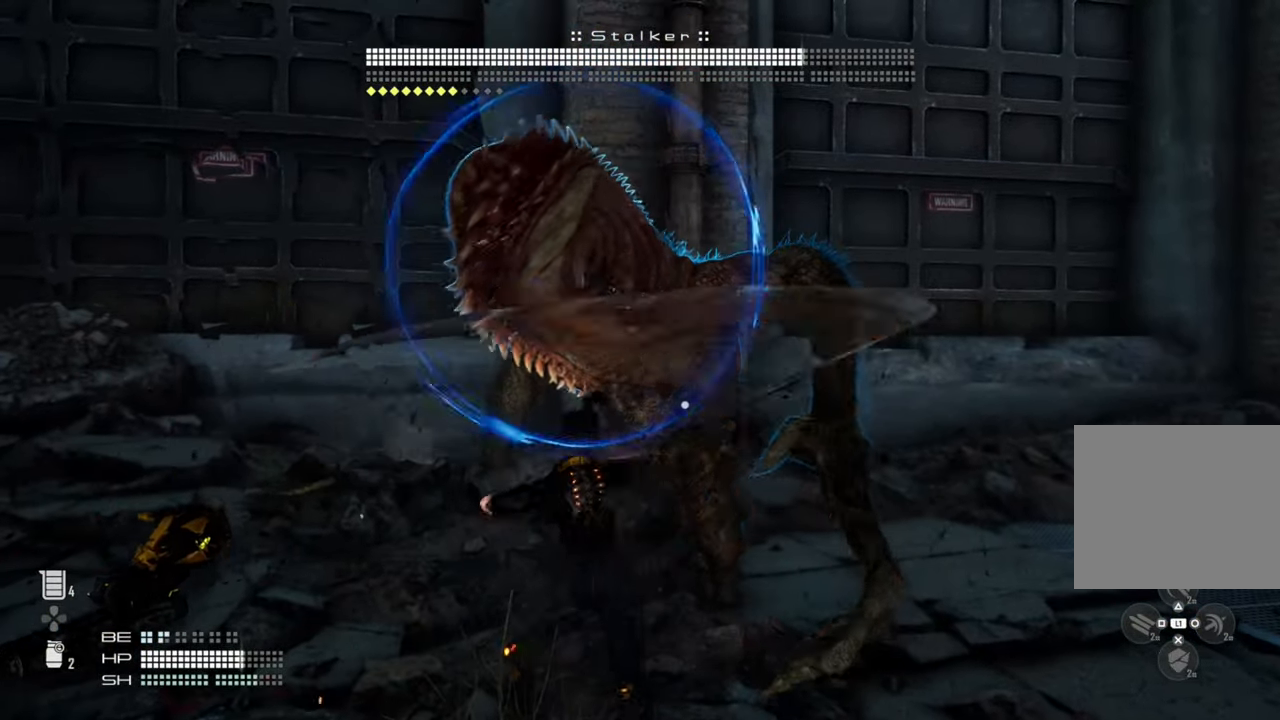
Gameplay with a controller (PlayStation layout); each line is a JSON object with the inputs held at the frame after it. "events" lists button and stick changes between this image and that frame as [ms after this image, input, new state], when the widget could be followed in between.
{"buttons": ["SQUARE"], "left_stick": "center", "right_stick": "center", "events": [[50, "SQUARE", "down"], [133, "SQUARE", "up"], [200, "SQUARE", "down"], [300, "SQUARE", "up"], [350, "SQUARE", "down"], [450, "SQUARE", "up"], [500, "SQUARE", "down"]]}
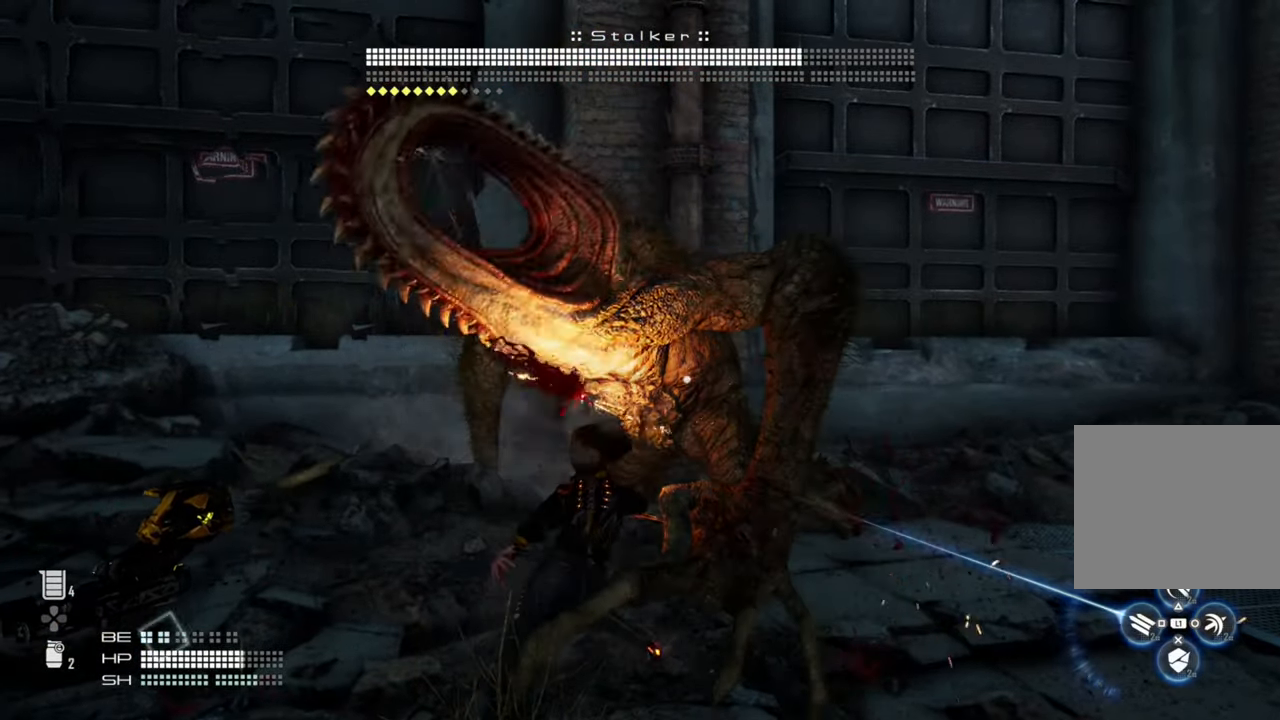
{"buttons": [], "left_stick": "center", "right_stick": "center", "events": [[83, "SQUARE", "up"], [150, "SQUARE", "down"], [266, "SQUARE", "up"]]}
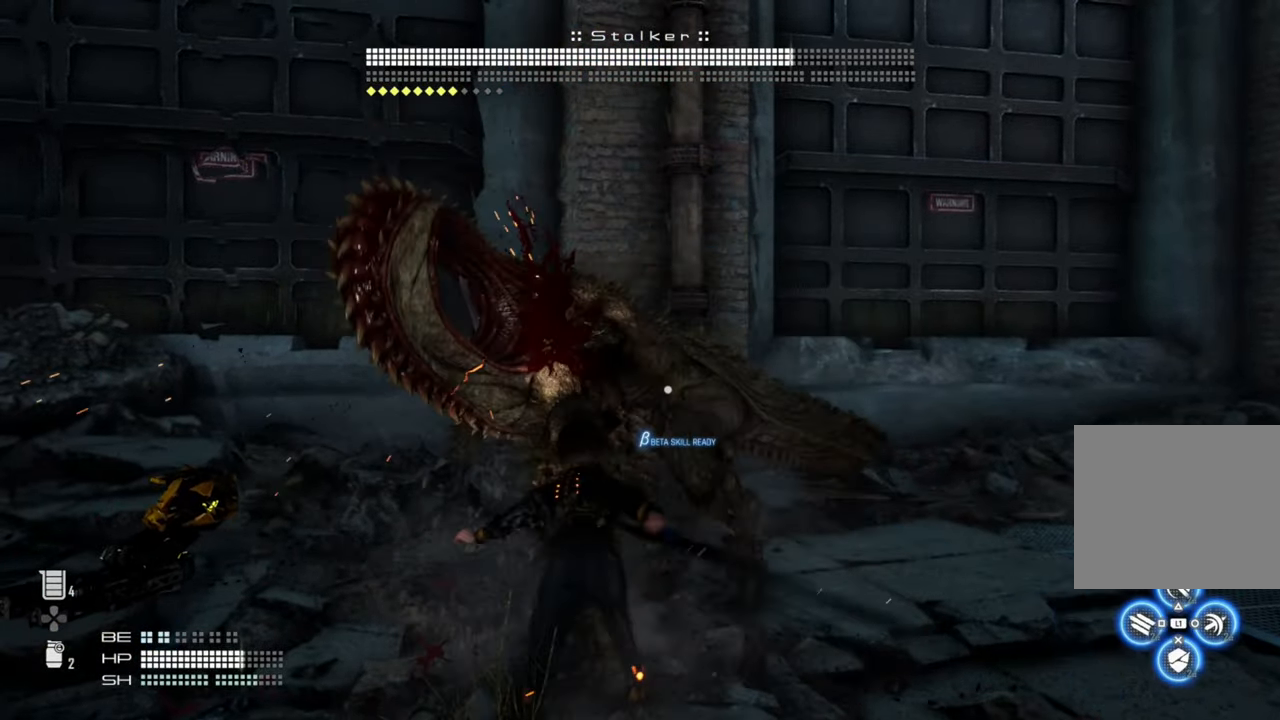
{"buttons": ["CIRCLE"], "left_stick": "up", "right_stick": "center", "events": [[383, "left_stick", "up"], [433, "CIRCLE", "down"]]}
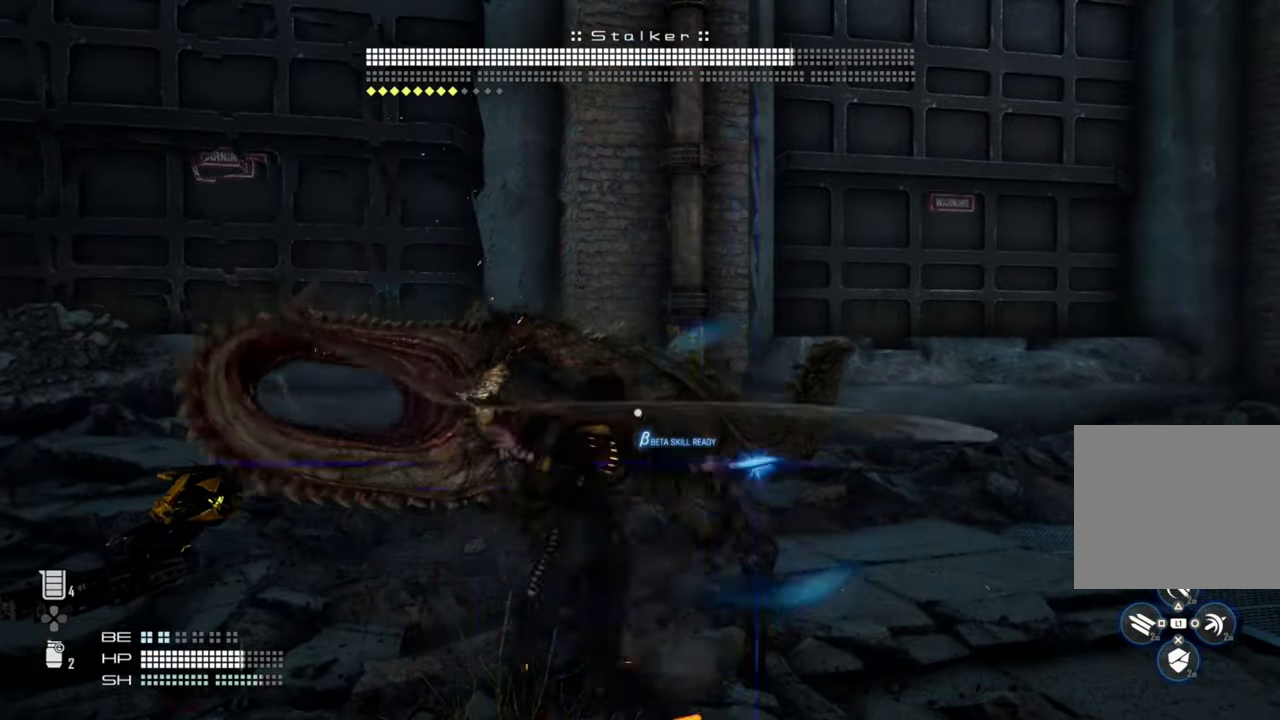
{"buttons": [], "left_stick": "up", "right_stick": "center", "events": [[33, "CIRCLE", "up"], [83, "CIRCLE", "down"], [183, "CIRCLE", "up"], [366, "CIRCLE", "down"], [500, "CIRCLE", "up"]]}
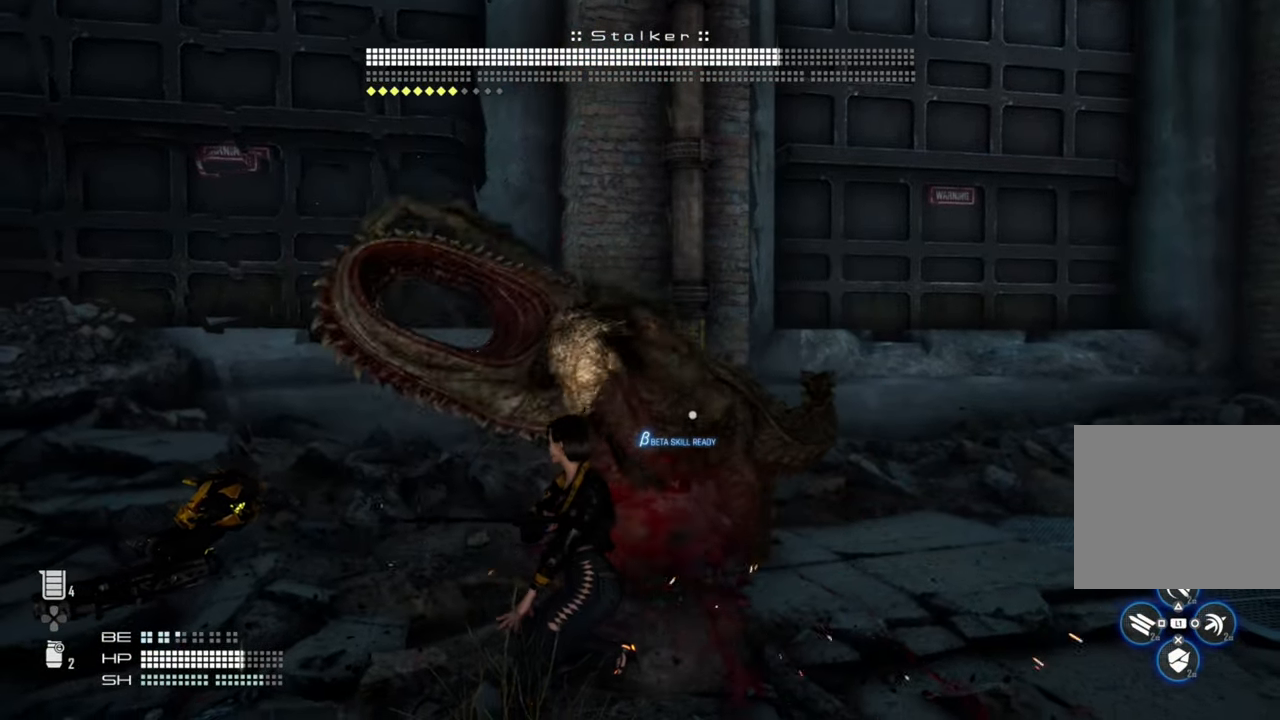
{"buttons": [], "left_stick": "right", "right_stick": "center", "events": [[50, "CIRCLE", "down"], [150, "CIRCLE", "up"], [283, "L1", "down"], [416, "L1", "up"], [433, "left_stick", "right"]]}
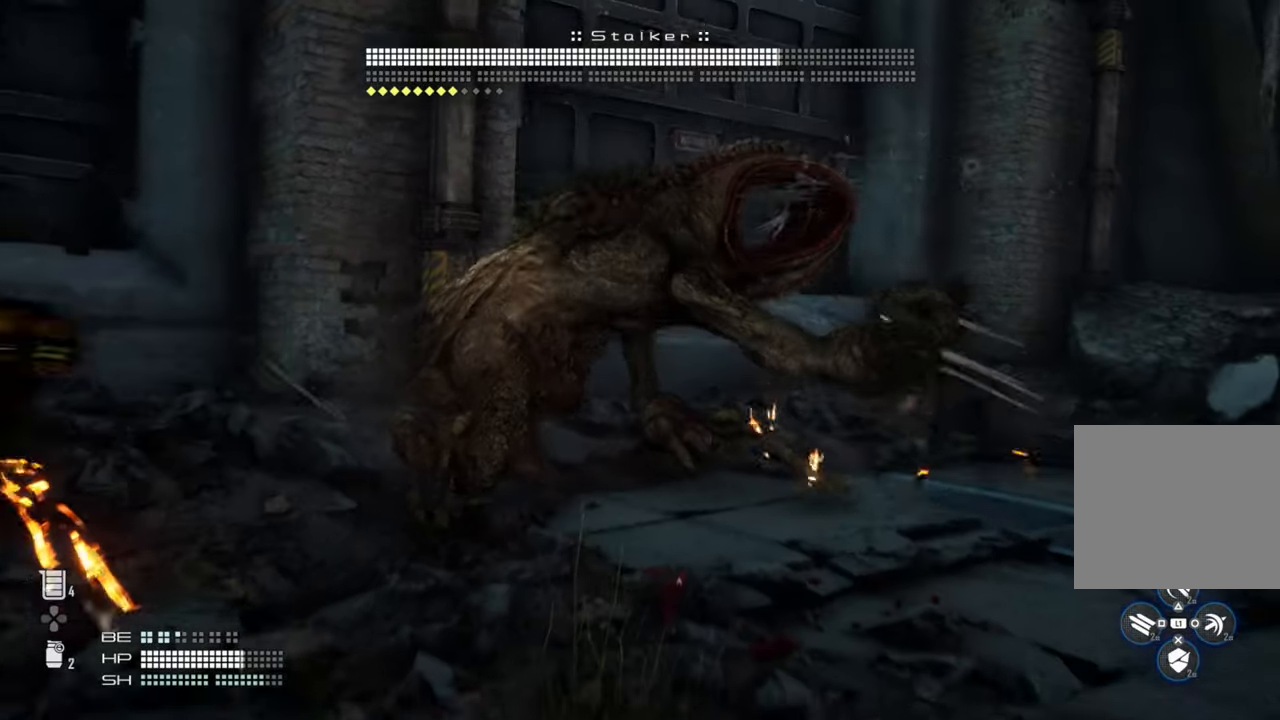
{"buttons": [], "left_stick": "center", "right_stick": "center", "events": [[383, "left_stick", "center"]]}
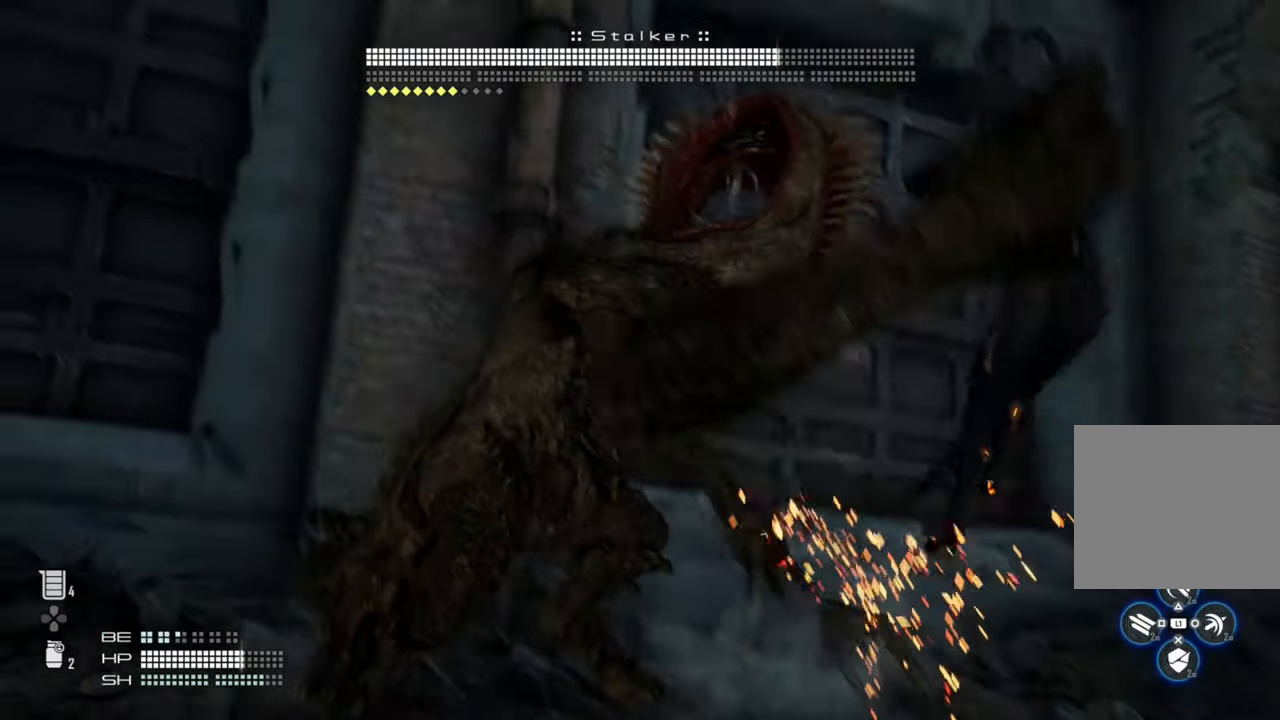
{"buttons": [], "left_stick": "center", "right_stick": "center", "events": []}
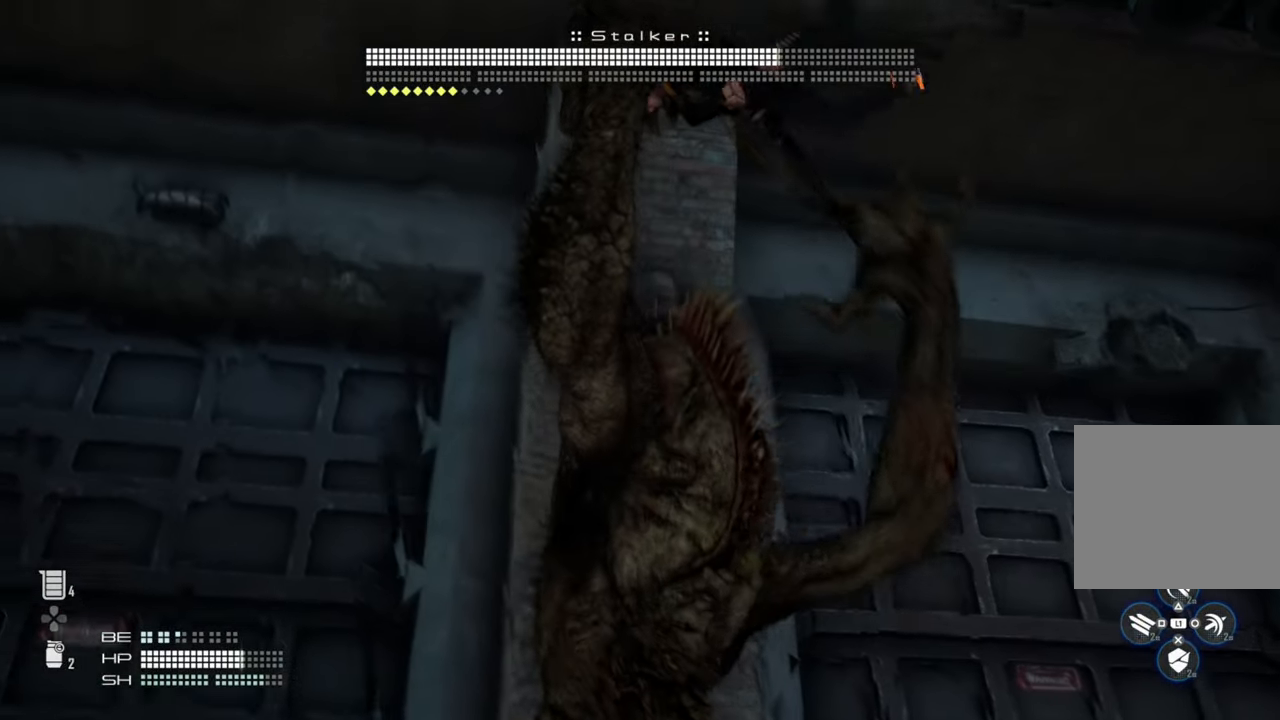
{"buttons": [], "left_stick": "center", "right_stick": "center", "events": []}
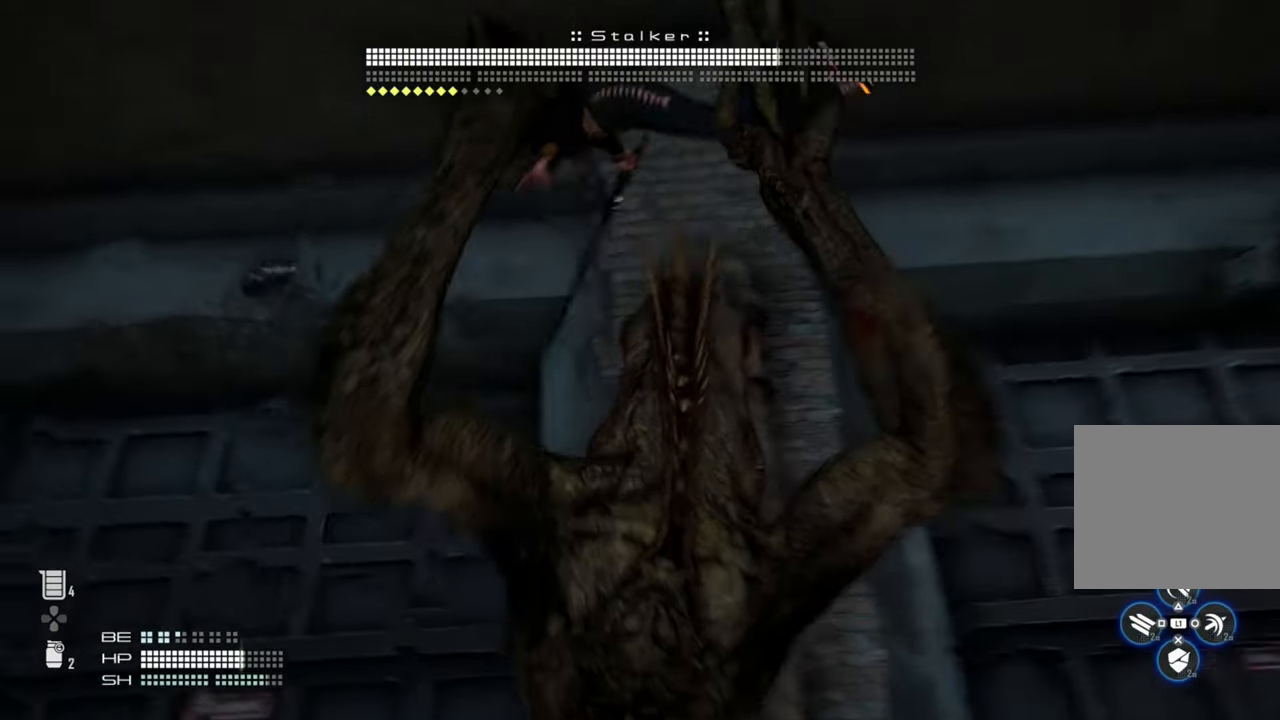
{"buttons": [], "left_stick": "center", "right_stick": "center", "events": []}
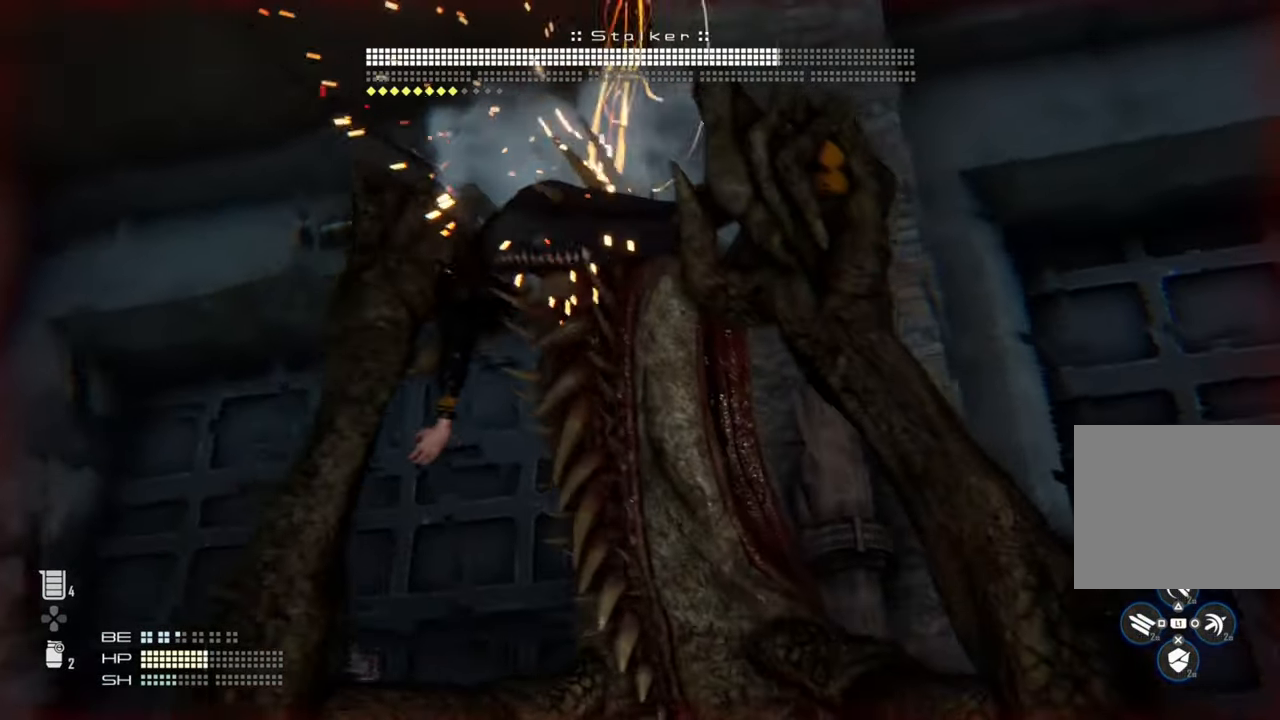
{"buttons": [], "left_stick": "center", "right_stick": "center", "events": []}
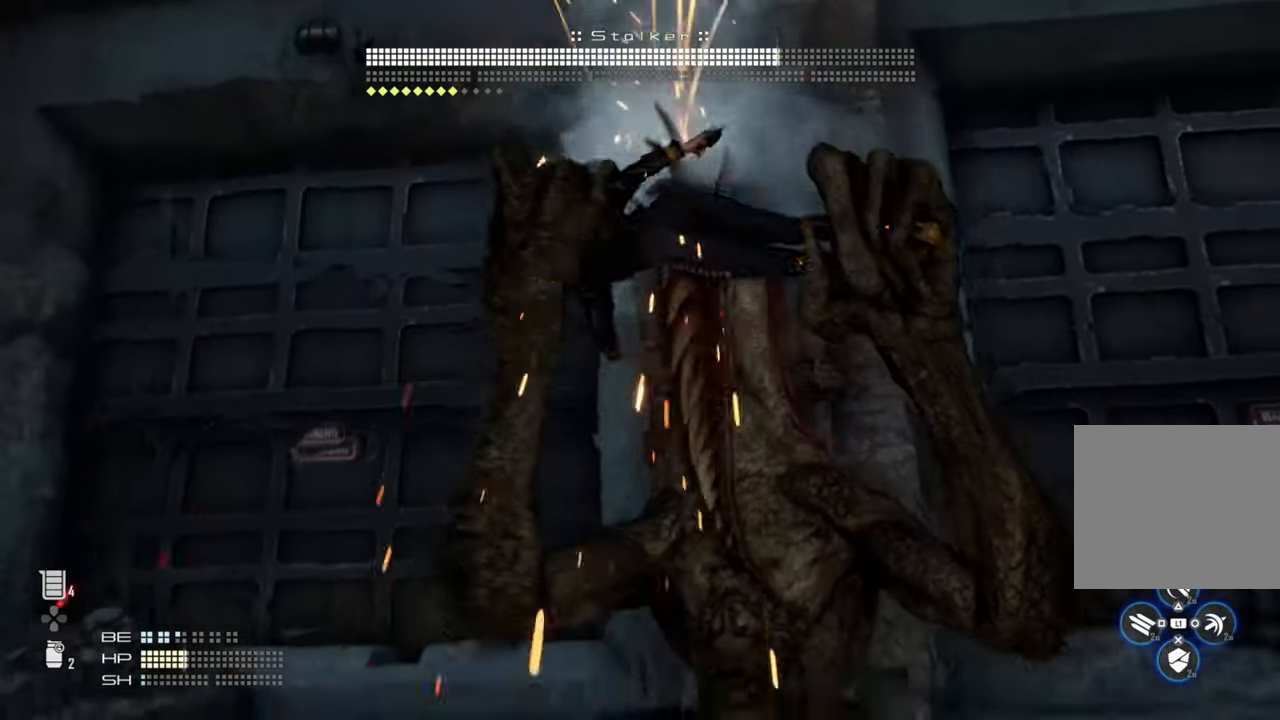
{"buttons": [], "left_stick": "center", "right_stick": "center", "events": [[366, "CIRCLE", "down"], [466, "CIRCLE", "up"]]}
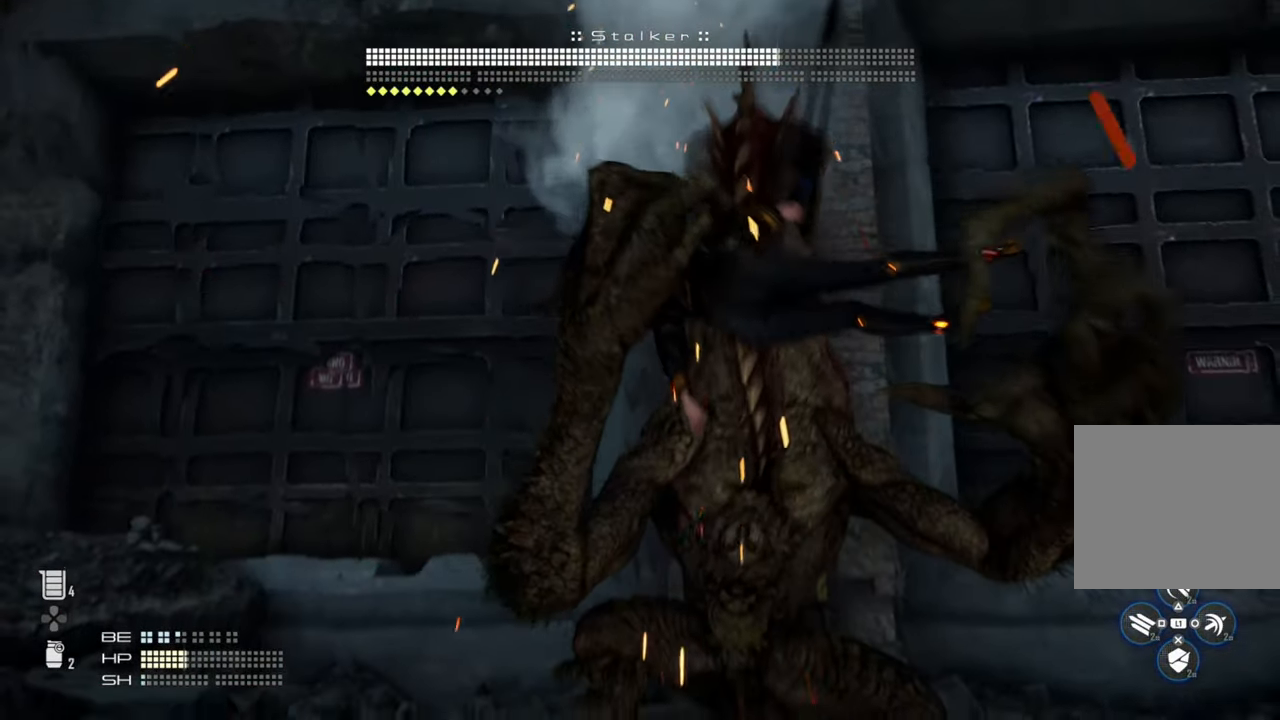
{"buttons": ["CIRCLE"], "left_stick": "down", "right_stick": "center", "events": [[33, "CIRCLE", "down"], [66, "left_stick", "down"], [100, "CIRCLE", "up"], [150, "CIRCLE", "down"], [233, "CIRCLE", "up"], [300, "CIRCLE", "down"], [400, "CIRCLE", "up"], [466, "CIRCLE", "down"]]}
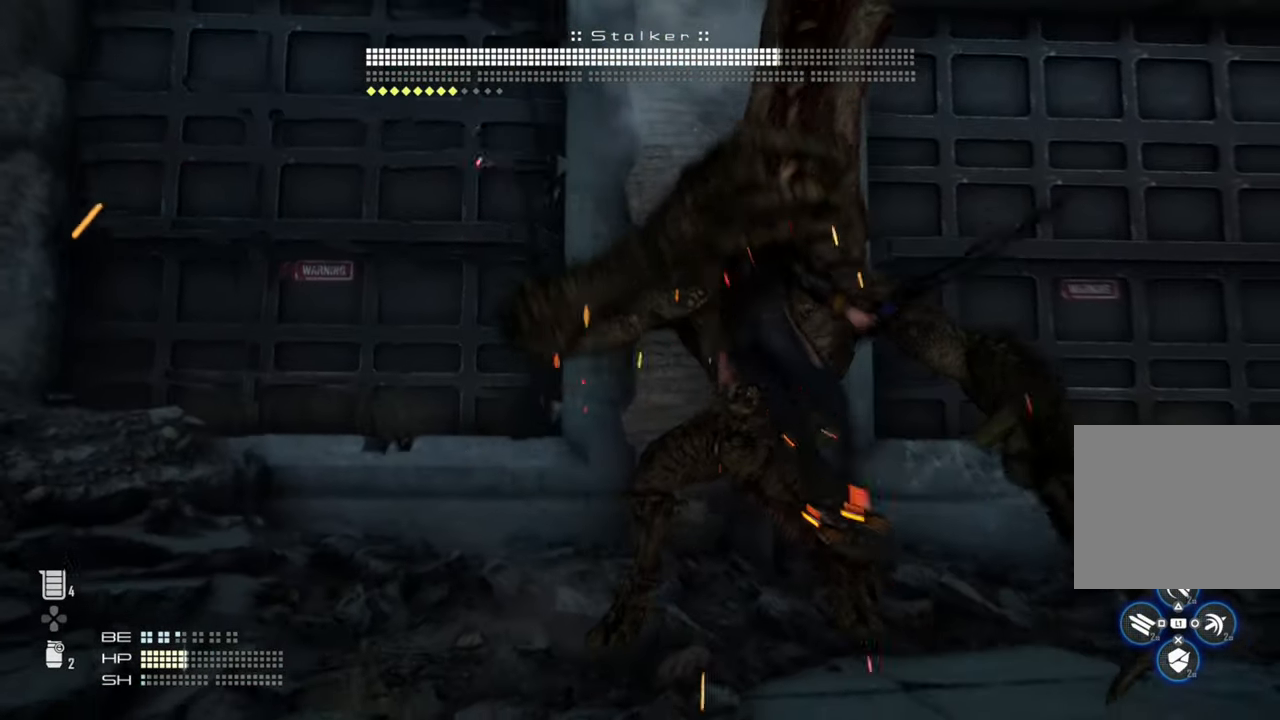
{"buttons": [], "left_stick": "down-right", "right_stick": "center", "events": [[16, "left_stick", "down-right"], [33, "CIRCLE", "up"], [100, "CIRCLE", "down"], [166, "CIRCLE", "up"], [250, "CIRCLE", "down"], [316, "CIRCLE", "up"], [383, "CIRCLE", "down"], [450, "CIRCLE", "up"]]}
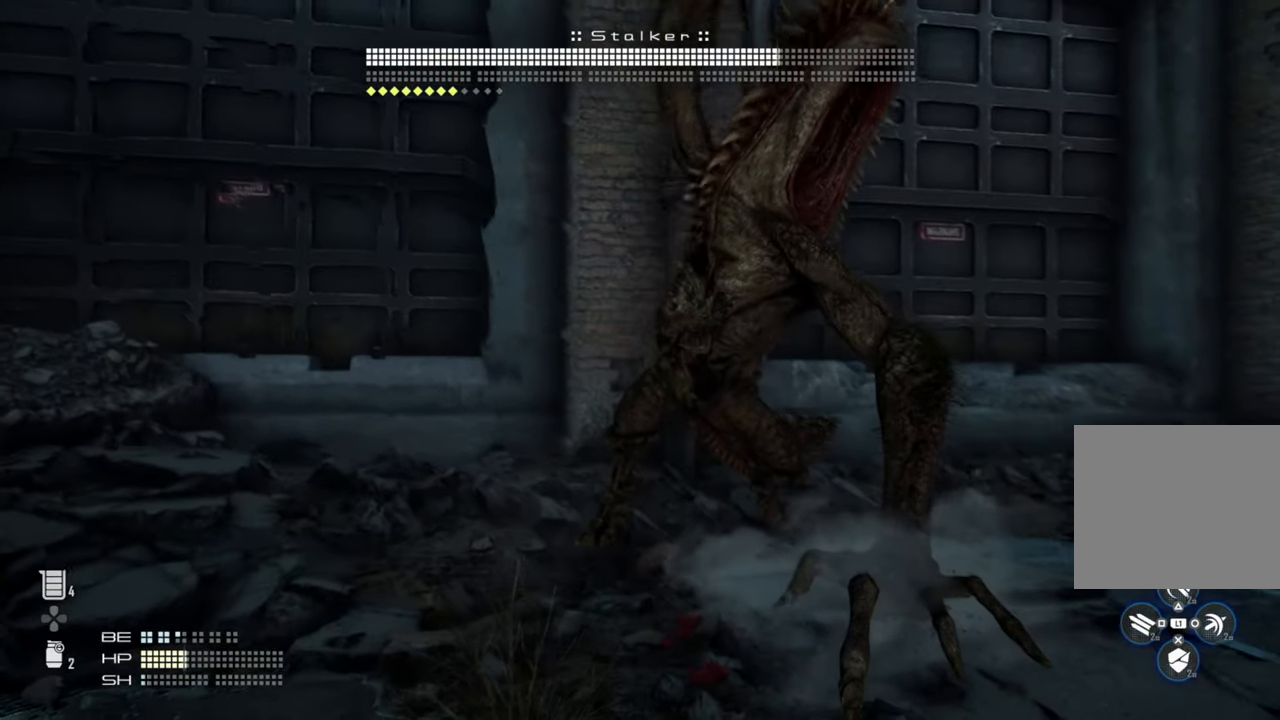
{"buttons": ["CIRCLE"], "left_stick": "down-right", "right_stick": "center", "events": [[33, "CIRCLE", "down"], [100, "CIRCLE", "up"], [183, "CIRCLE", "down"], [250, "CIRCLE", "up"], [316, "CIRCLE", "down"], [400, "CIRCLE", "up"], [466, "CIRCLE", "down"]]}
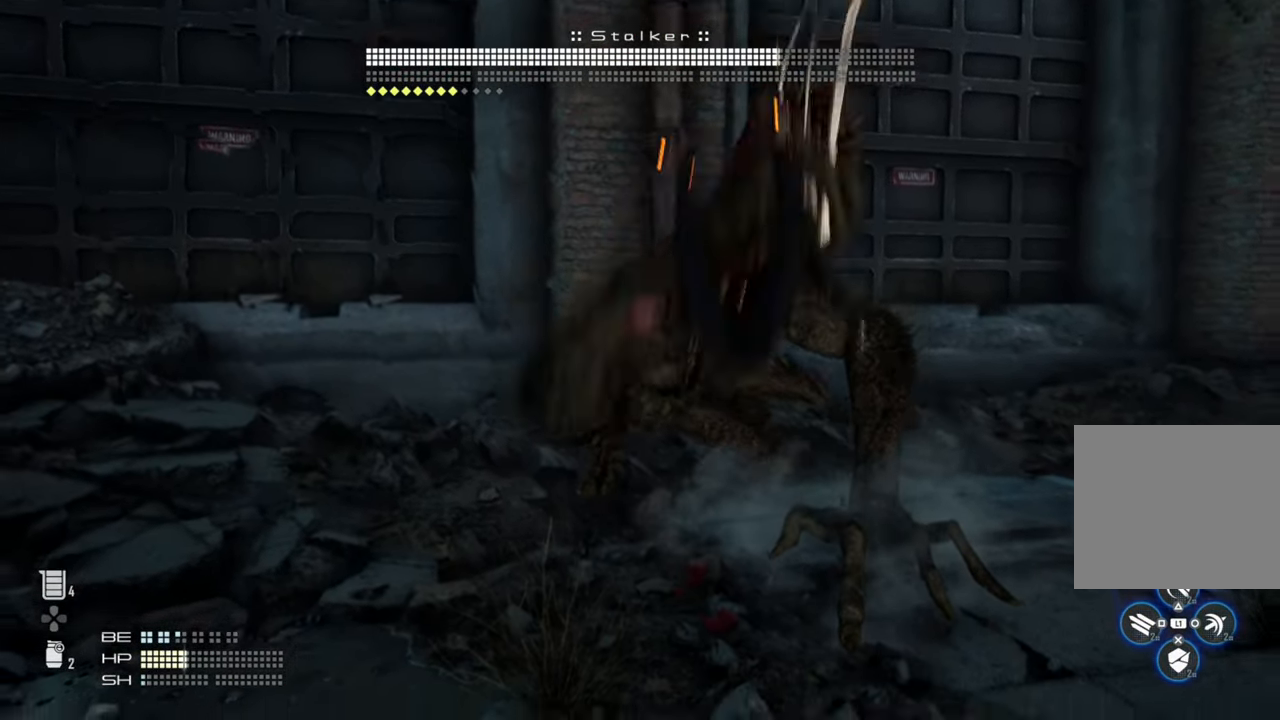
{"buttons": [], "left_stick": "down-right", "right_stick": "center", "events": [[50, "CIRCLE", "up"], [100, "CIRCLE", "down"], [183, "CIRCLE", "up"], [250, "CIRCLE", "down"], [316, "CIRCLE", "up"], [383, "CIRCLE", "down"], [450, "CIRCLE", "up"]]}
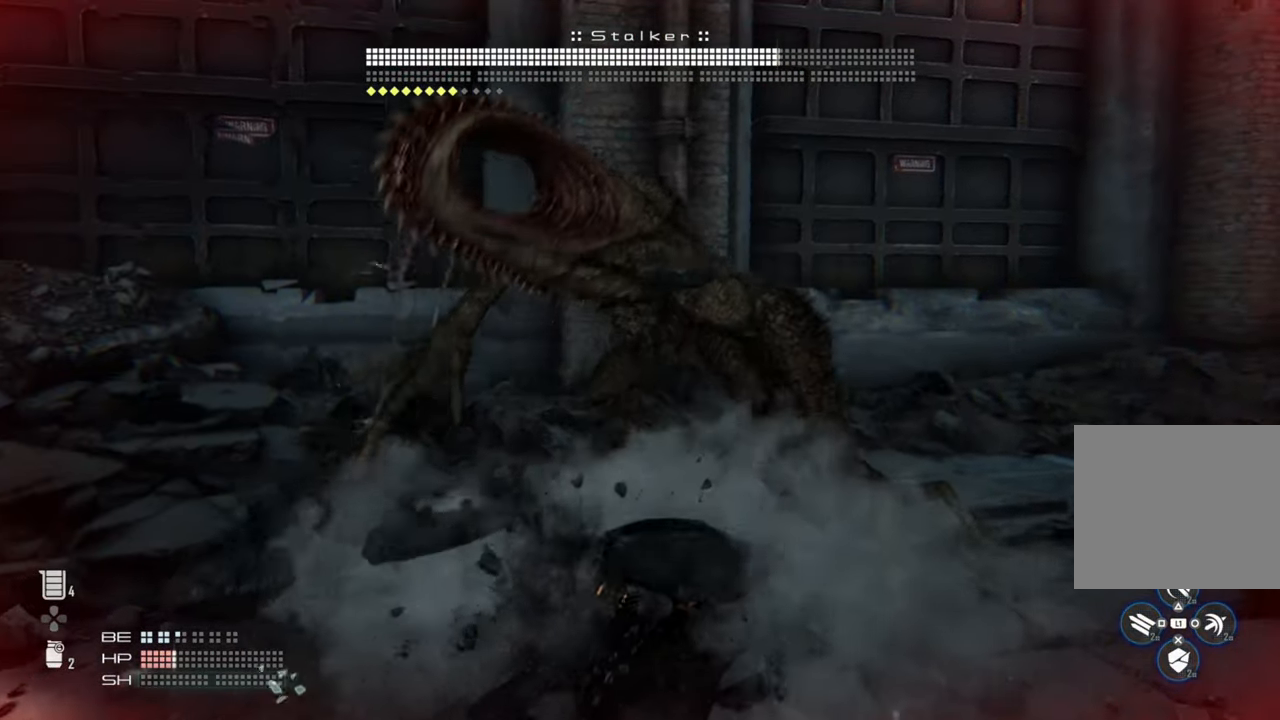
{"buttons": ["CIRCLE"], "left_stick": "down-right", "right_stick": "center", "events": [[50, "CIRCLE", "down"], [83, "CIRCLE", "up"], [150, "CIRCLE", "down"], [200, "CIRCLE", "up"], [266, "CIRCLE", "down"], [466, "CIRCLE", "up"], [500, "CIRCLE", "down"]]}
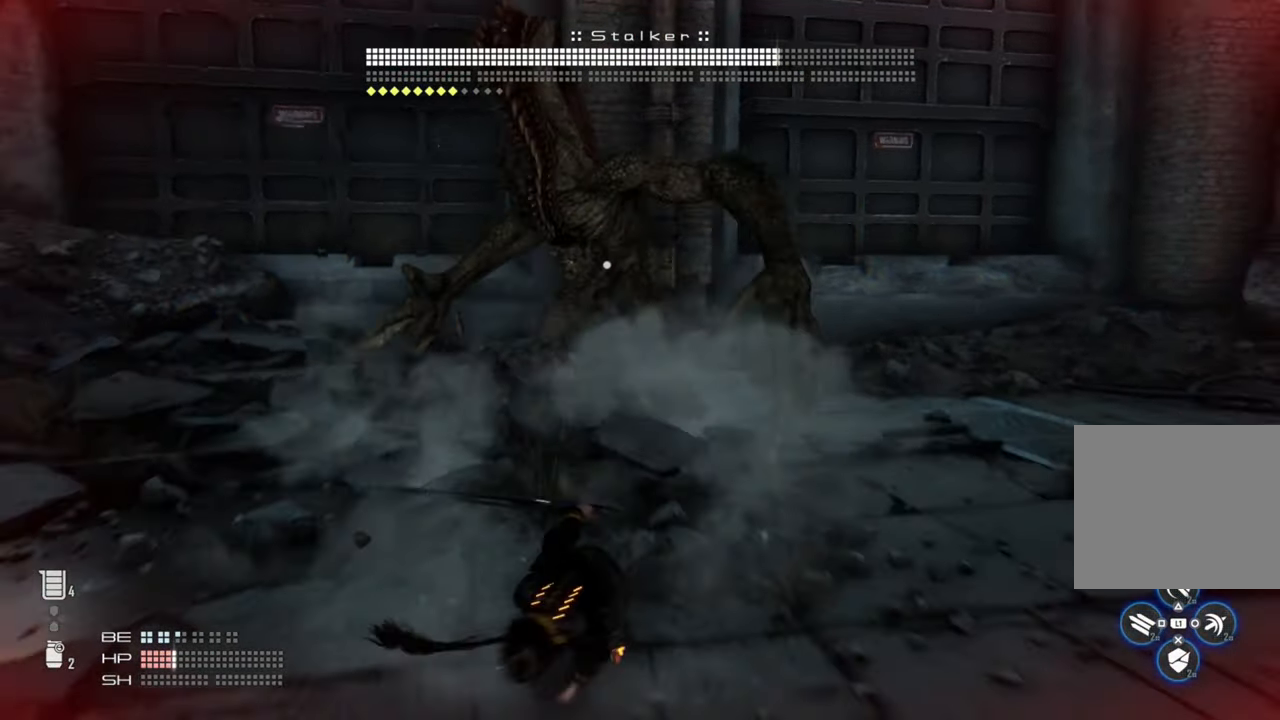
{"buttons": [], "left_stick": "down-right", "right_stick": "center", "events": [[83, "CIRCLE", "up"], [133, "CIRCLE", "down"], [200, "CIRCLE", "up"]]}
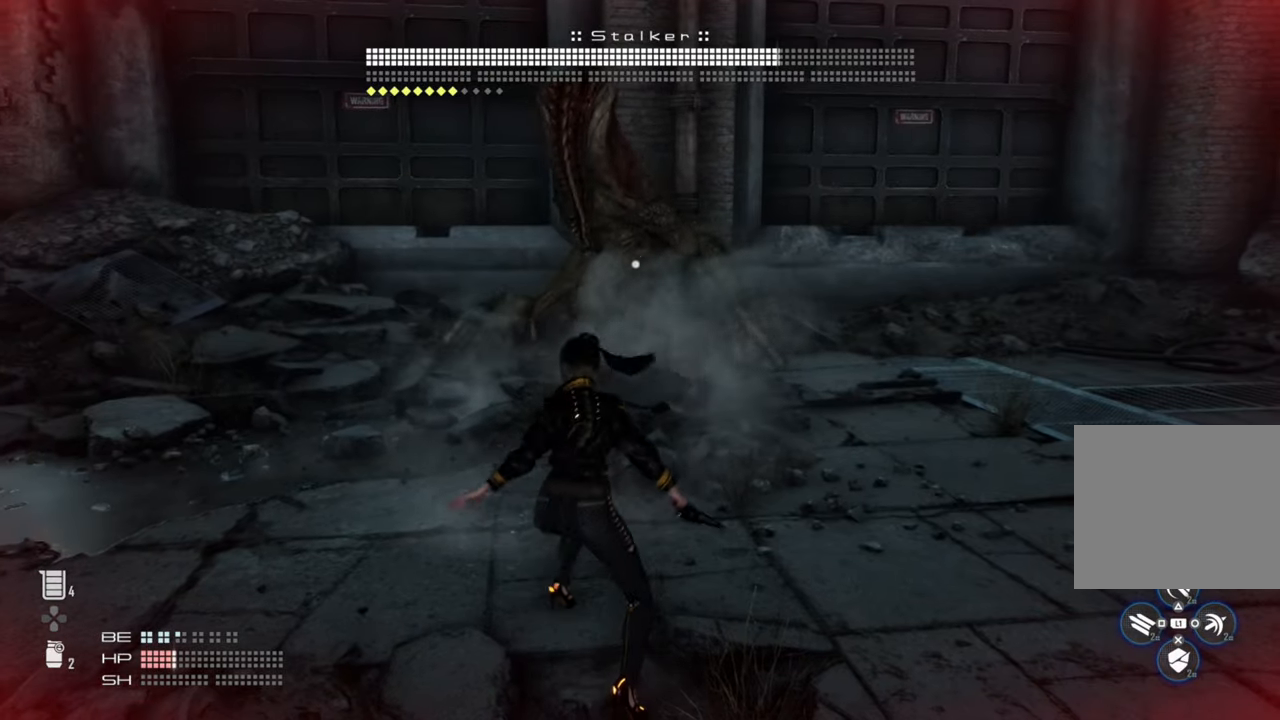
{"buttons": [], "left_stick": "down", "right_stick": "center", "events": [[133, "DPAD_UP", "down"], [250, "DPAD_UP", "up"], [316, "left_stick", "down"]]}
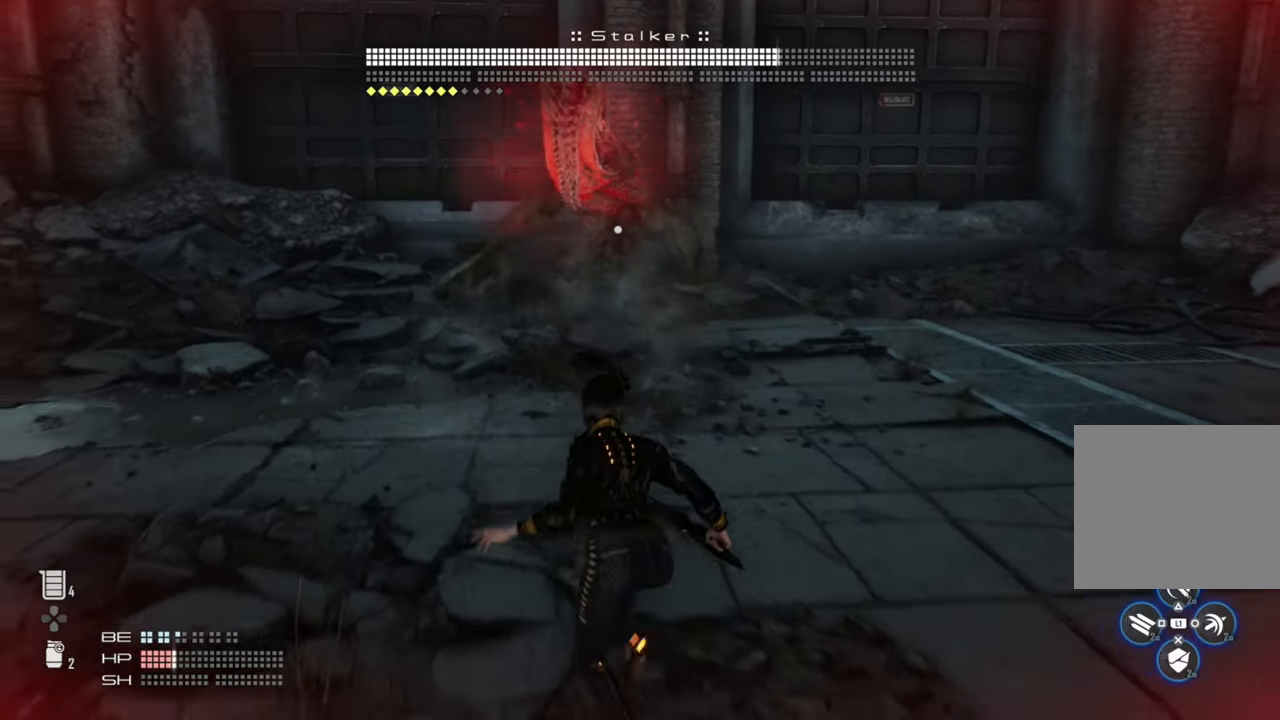
{"buttons": [], "left_stick": "down-left", "right_stick": "center", "events": [[133, "left_stick", "down-left"]]}
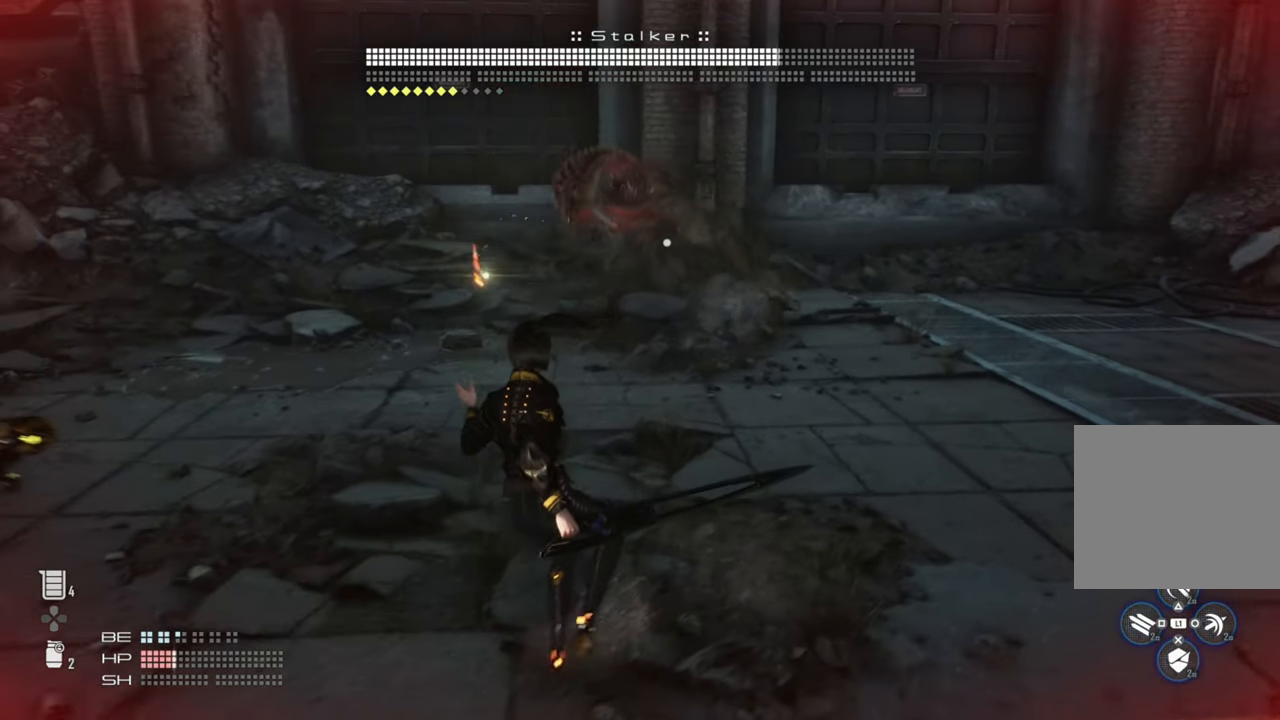
{"buttons": [], "left_stick": "left", "right_stick": "center", "events": [[433, "left_stick", "left"]]}
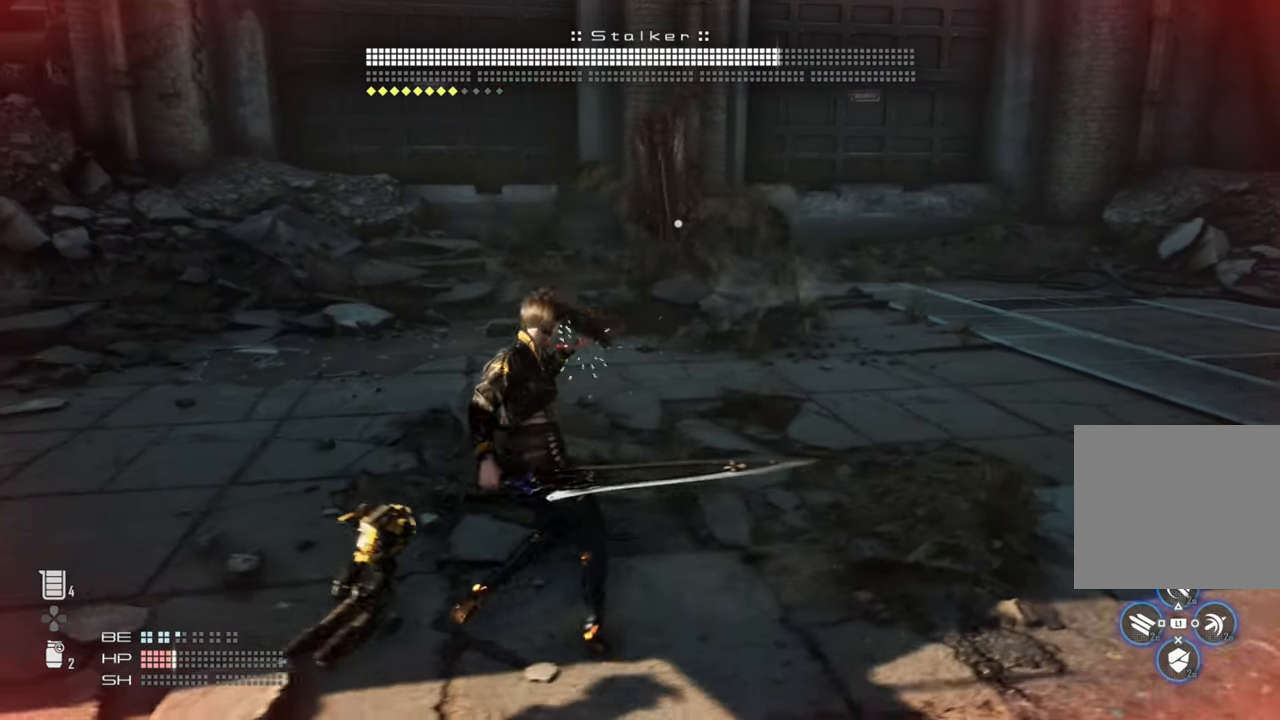
{"buttons": [], "left_stick": "up-left", "right_stick": "center", "events": [[166, "left_stick", "up-left"]]}
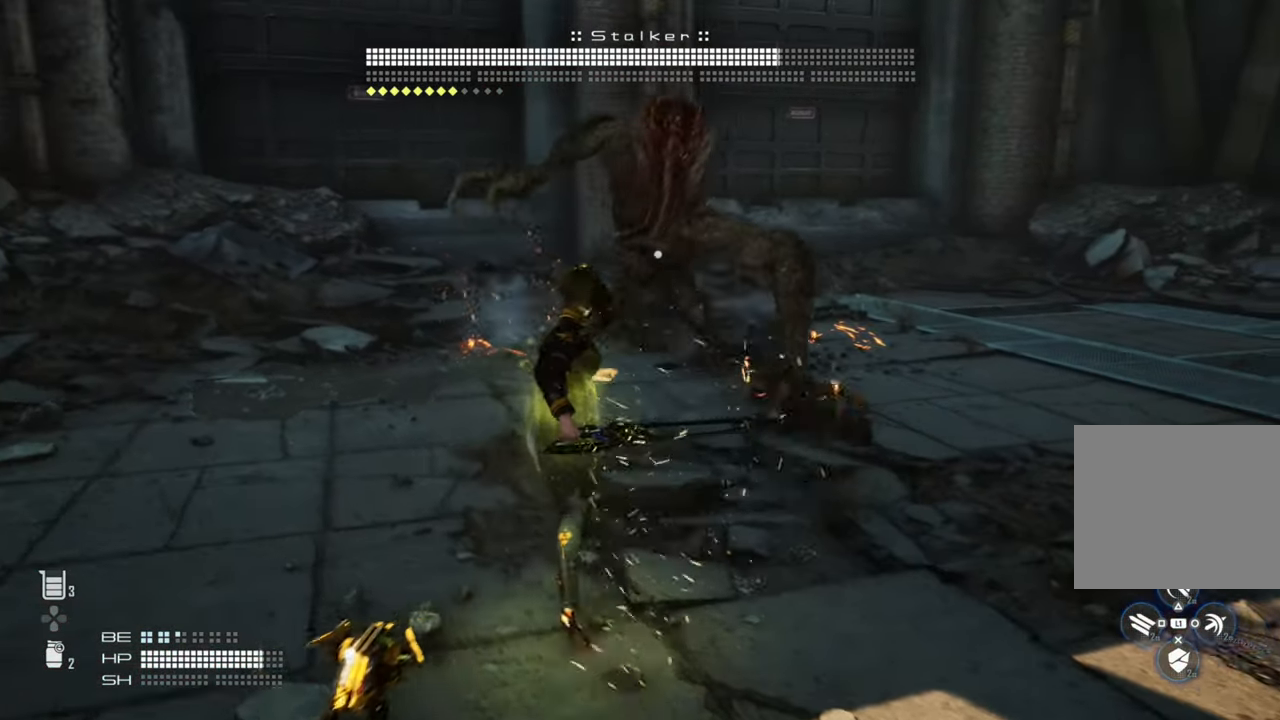
{"buttons": ["L1"], "left_stick": "up", "right_stick": "center", "events": [[16, "left_stick", "up"], [133, "L1", "down"], [250, "L1", "up"], [500, "L1", "down"]]}
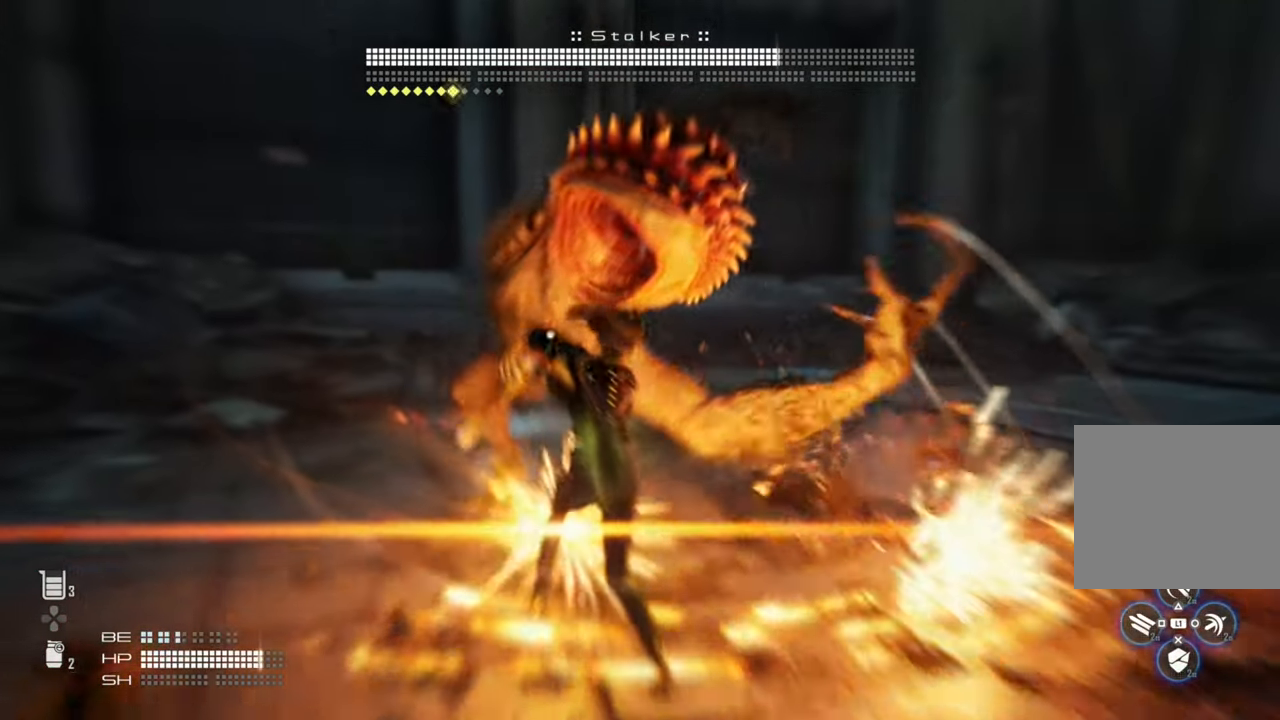
{"buttons": ["L1"], "left_stick": "up-right", "right_stick": "center", "events": [[50, "left_stick", "up-right"], [100, "L1", "up"], [500, "L1", "down"]]}
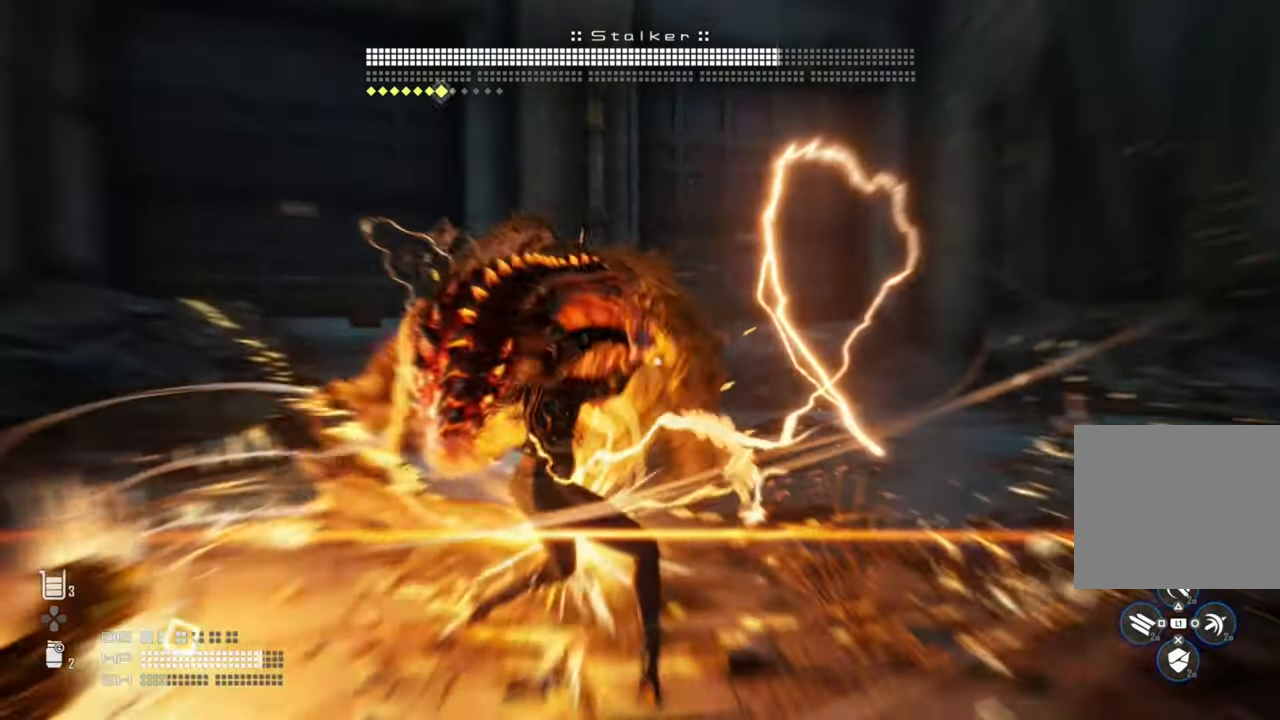
{"buttons": ["L1"], "left_stick": "up-right", "right_stick": "left", "events": [[100, "L1", "up"], [500, "L1", "down"], [500, "right_stick", "left"]]}
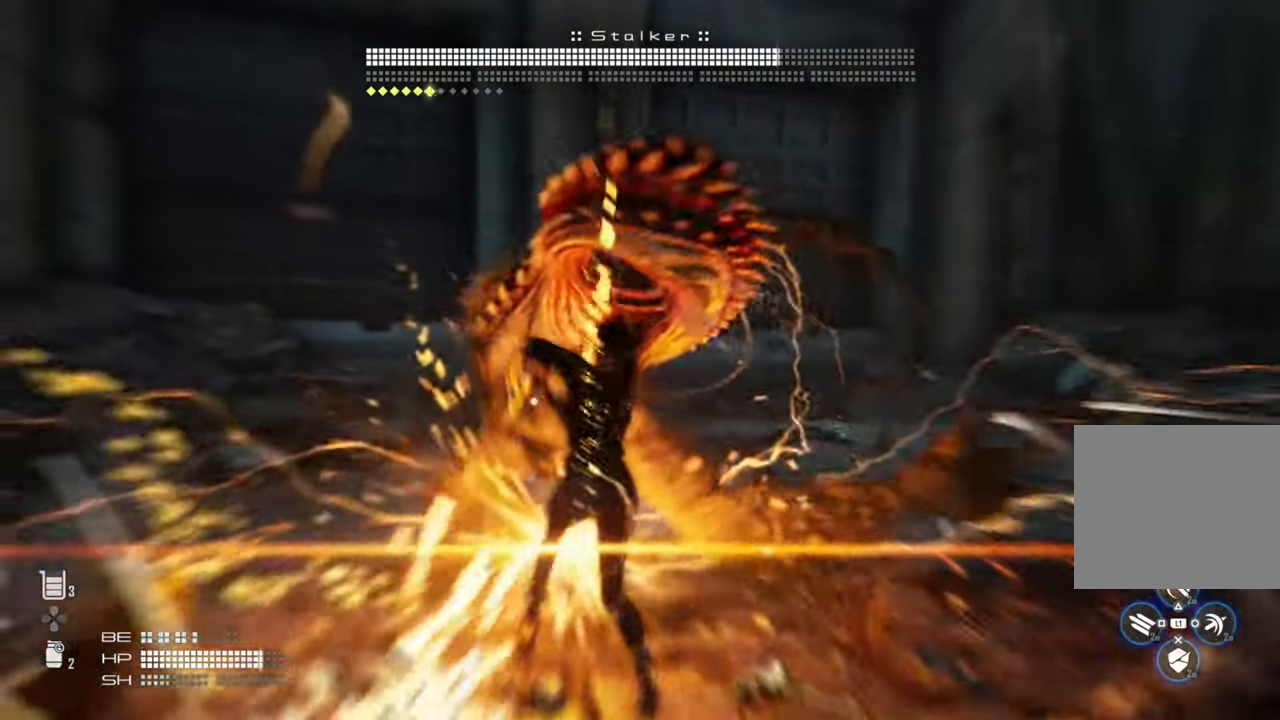
{"buttons": [], "left_stick": "right", "right_stick": "center", "events": [[50, "right_stick", "center"], [116, "left_stick", "right"], [133, "L1", "up"]]}
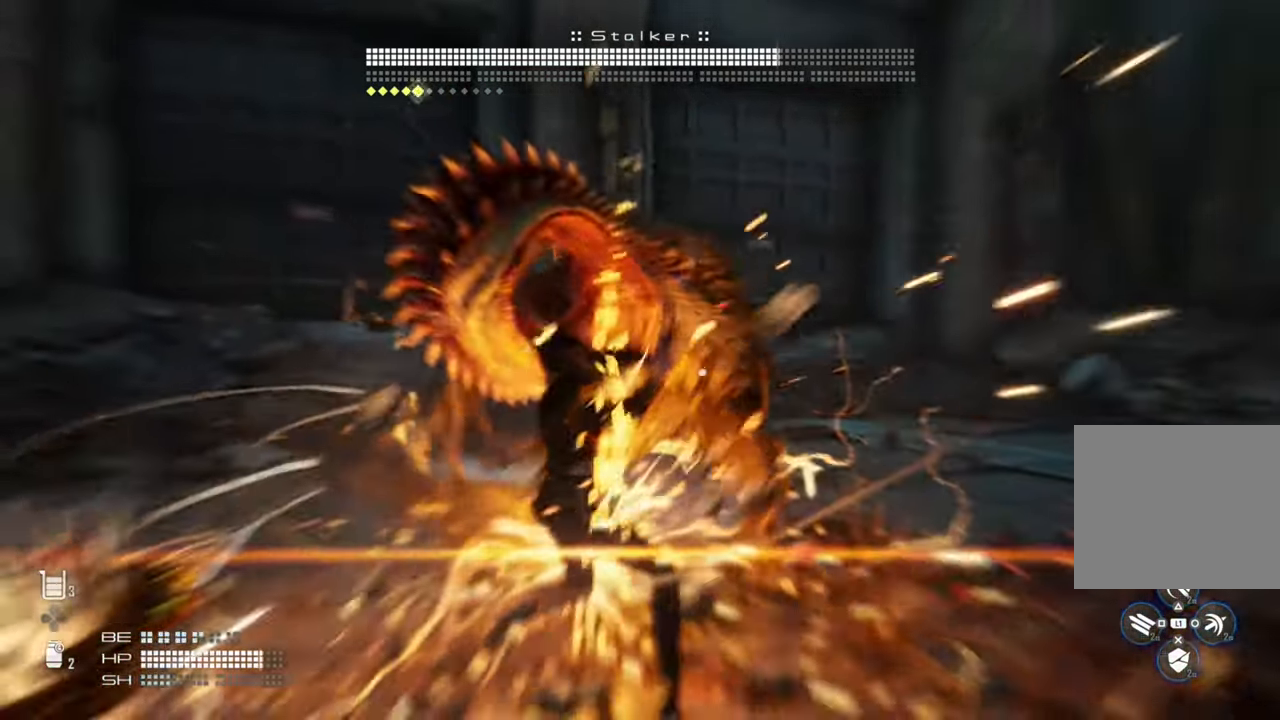
{"buttons": [], "left_stick": "right", "right_stick": "center", "events": [[366, "L1", "down"], [500, "L1", "up"]]}